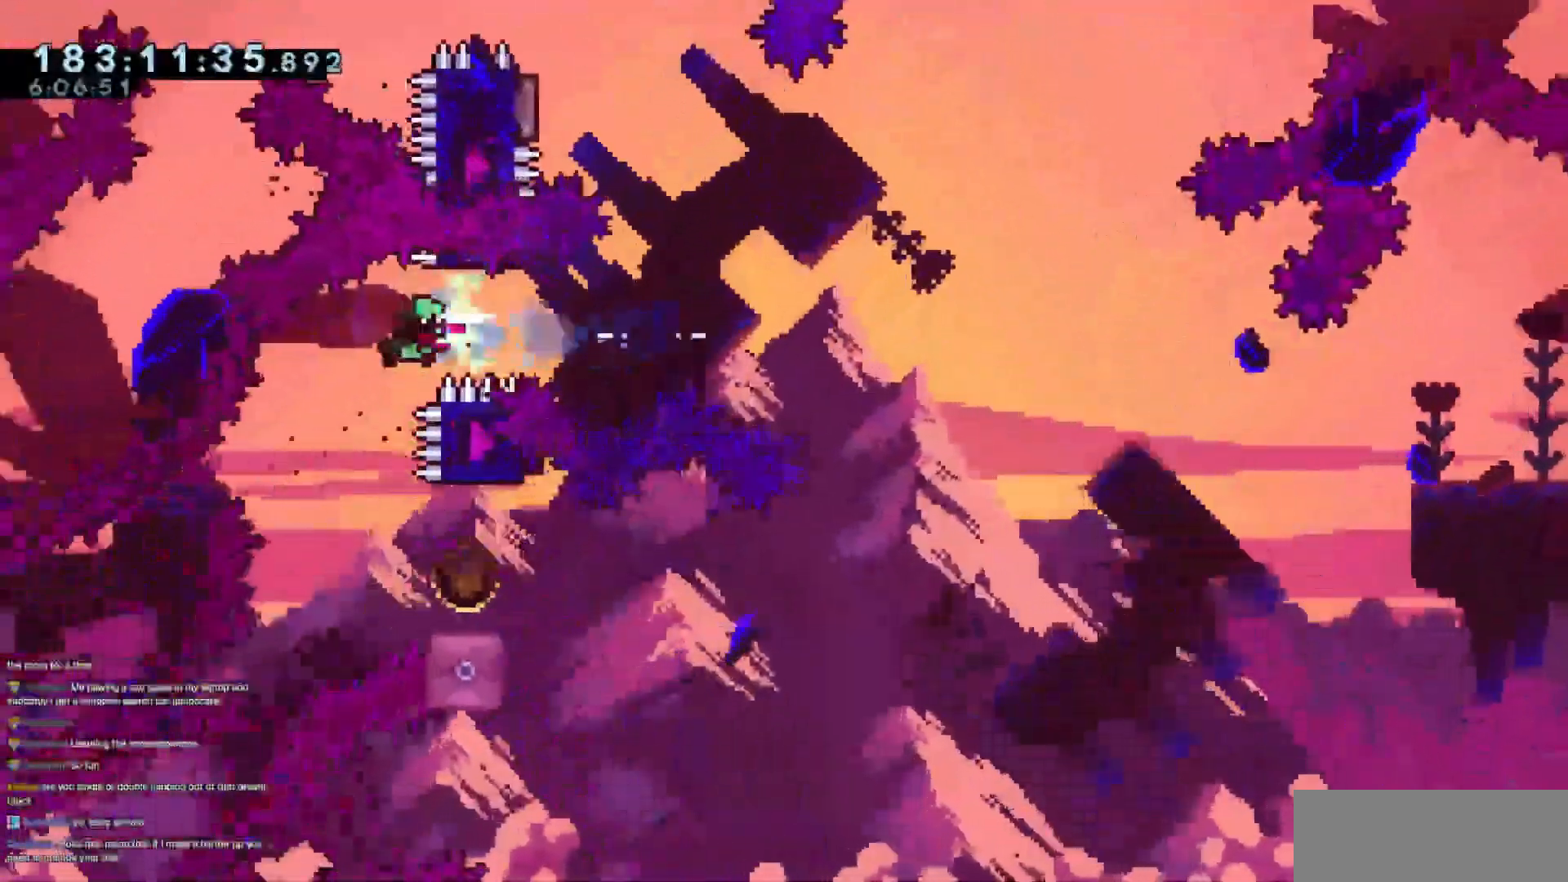
Gameplay with keyboard; each line is a JSON object with the keys held at the frame after it. "events" lists presses ("down") and releases ("up") of "dash", "demo", "demo2", "down", "grab", "jump", "jump2", "jump3", "jump4", "left", "right" and "up" between this image and that frame as [ms after this image, input, new state], when the widget could be followed in between. No other keys are recorded. Mouse input is not recorded. Key names are as the overlay labels them; some are game actions (e.g. jump) rather than physical keys.
{"keys": ["dash", "down", "right"], "events": [[333, "down", "down"], [383, "dash", "down"]]}
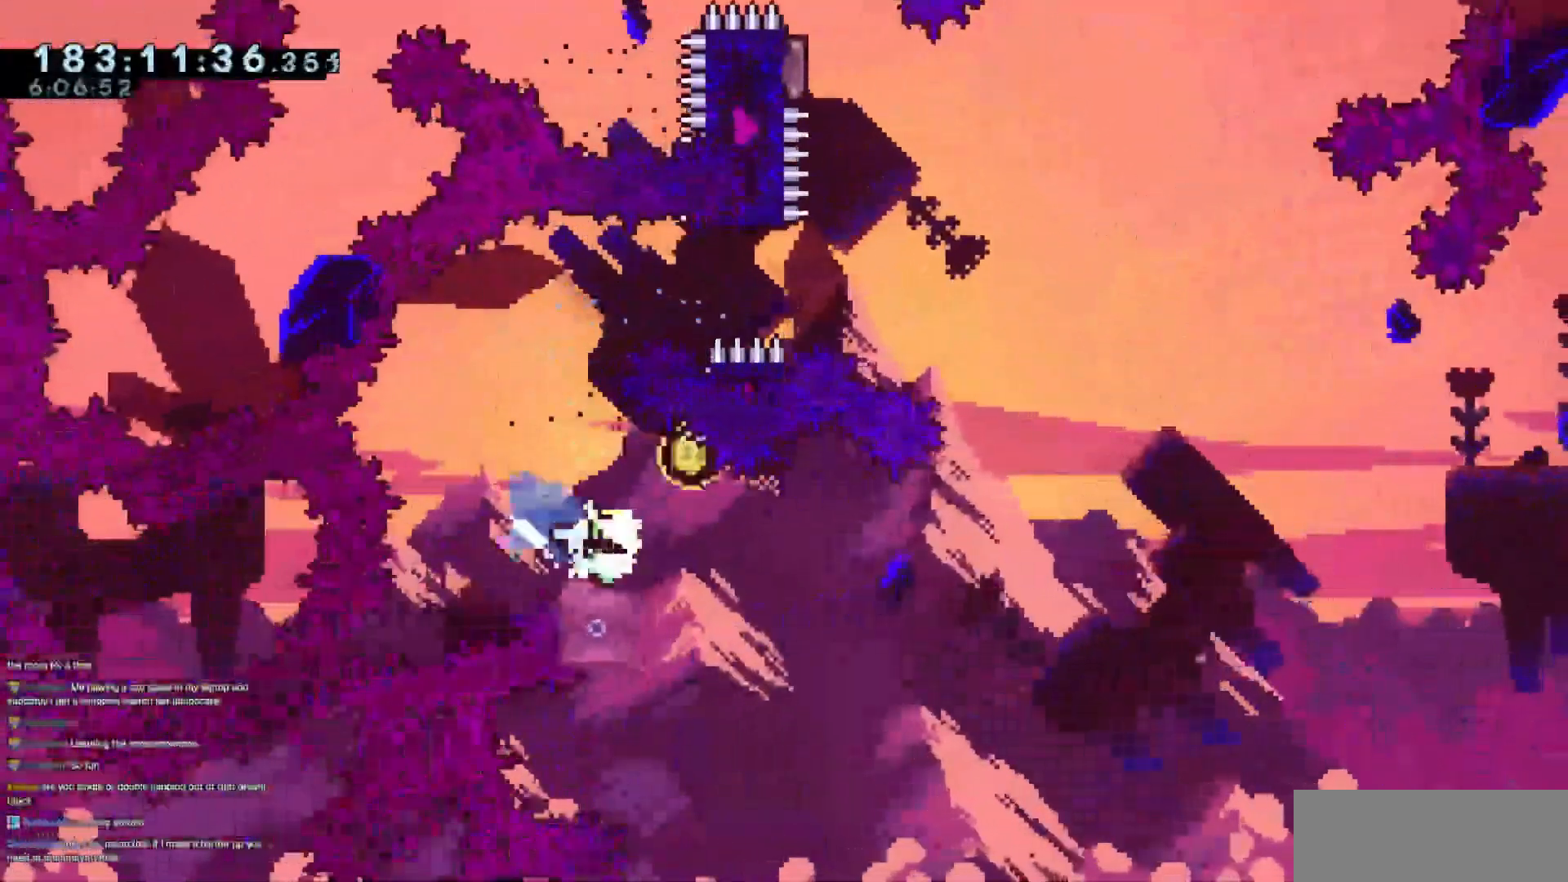
{"keys": ["dash", "left", "up"], "events": [[17, "dash", "up"], [67, "down", "up"], [67, "jump3", "down"], [300, "left", "down"], [300, "right", "up"], [300, "up", "down"], [350, "jump3", "up"], [384, "dash", "down"]]}
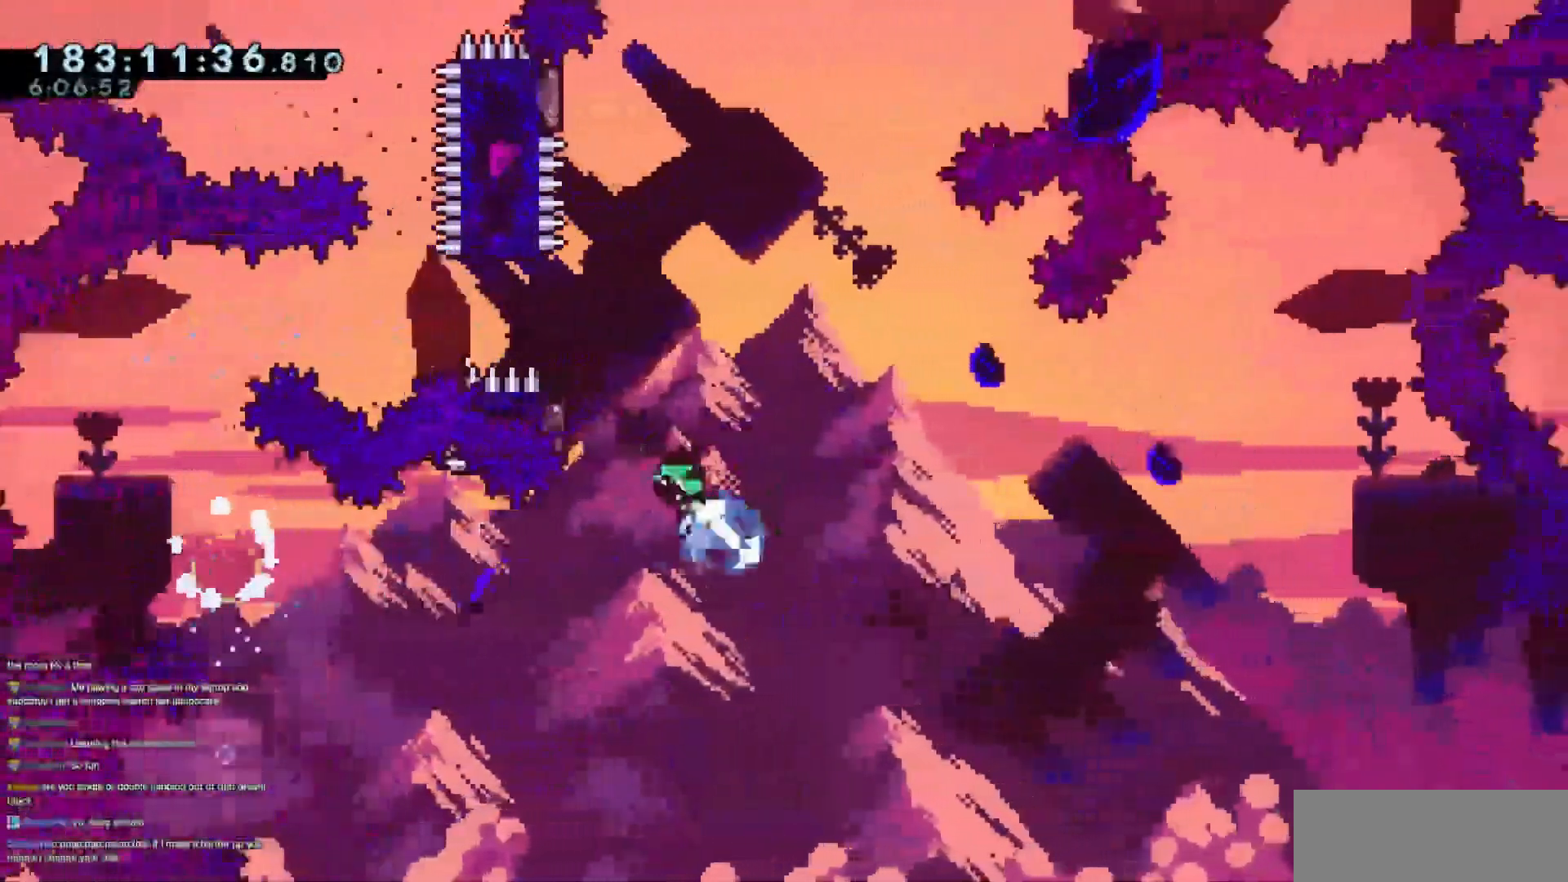
{"keys": ["dash", "left", "up"], "events": [[83, "dash", "up"], [350, "dash", "down"]]}
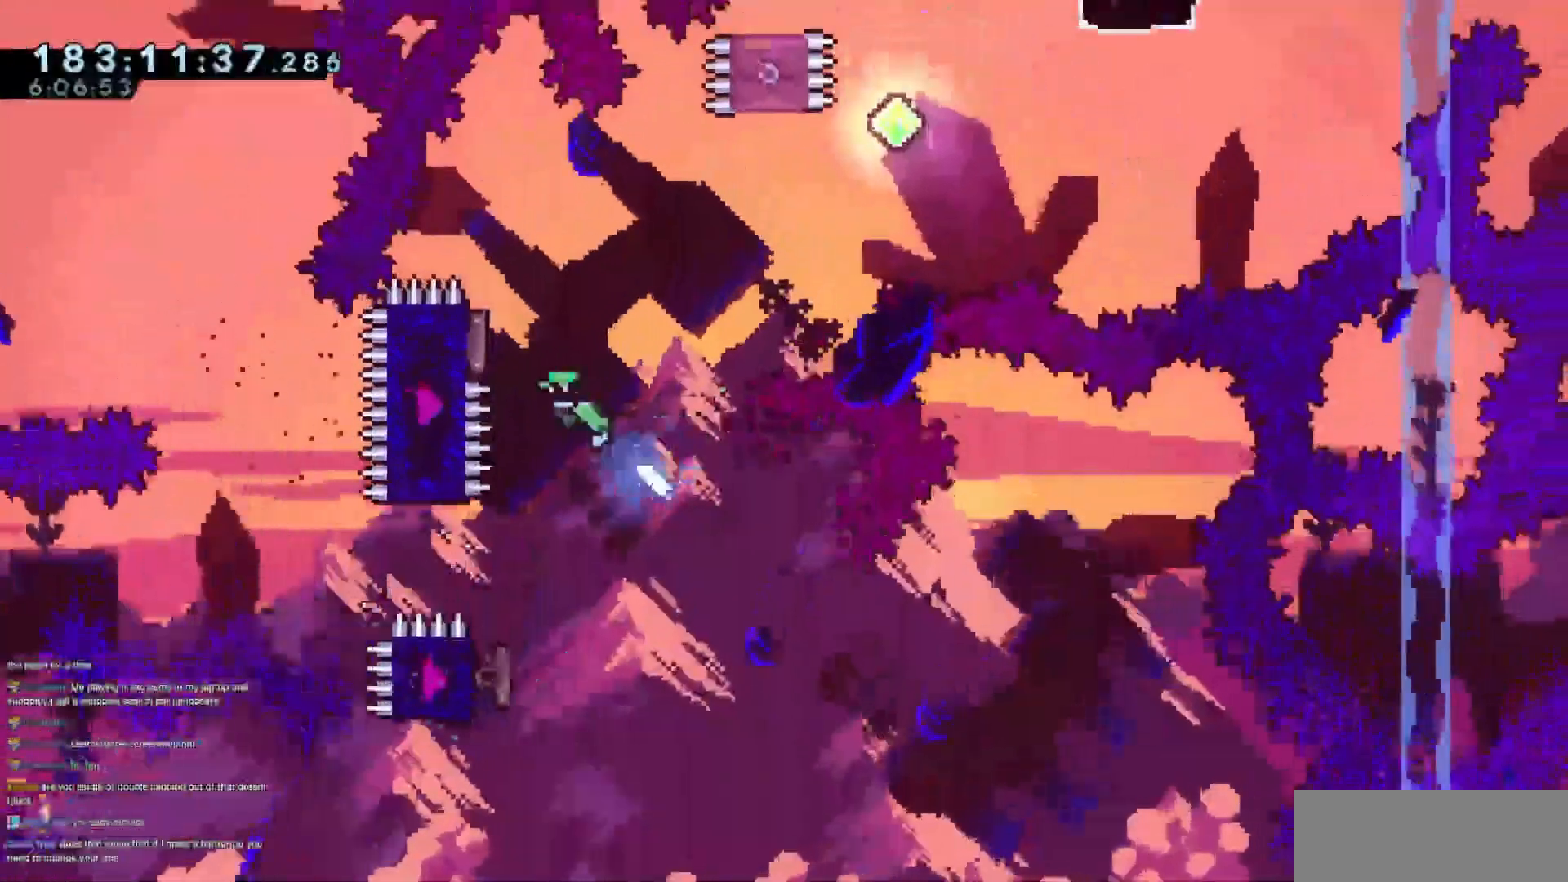
{"keys": ["dash", "up"], "events": [[33, "dash", "up"], [134, "right", "down"], [134, "up", "up"], [184, "left", "up"], [451, "dash", "down"], [451, "right", "up"], [451, "up", "down"]]}
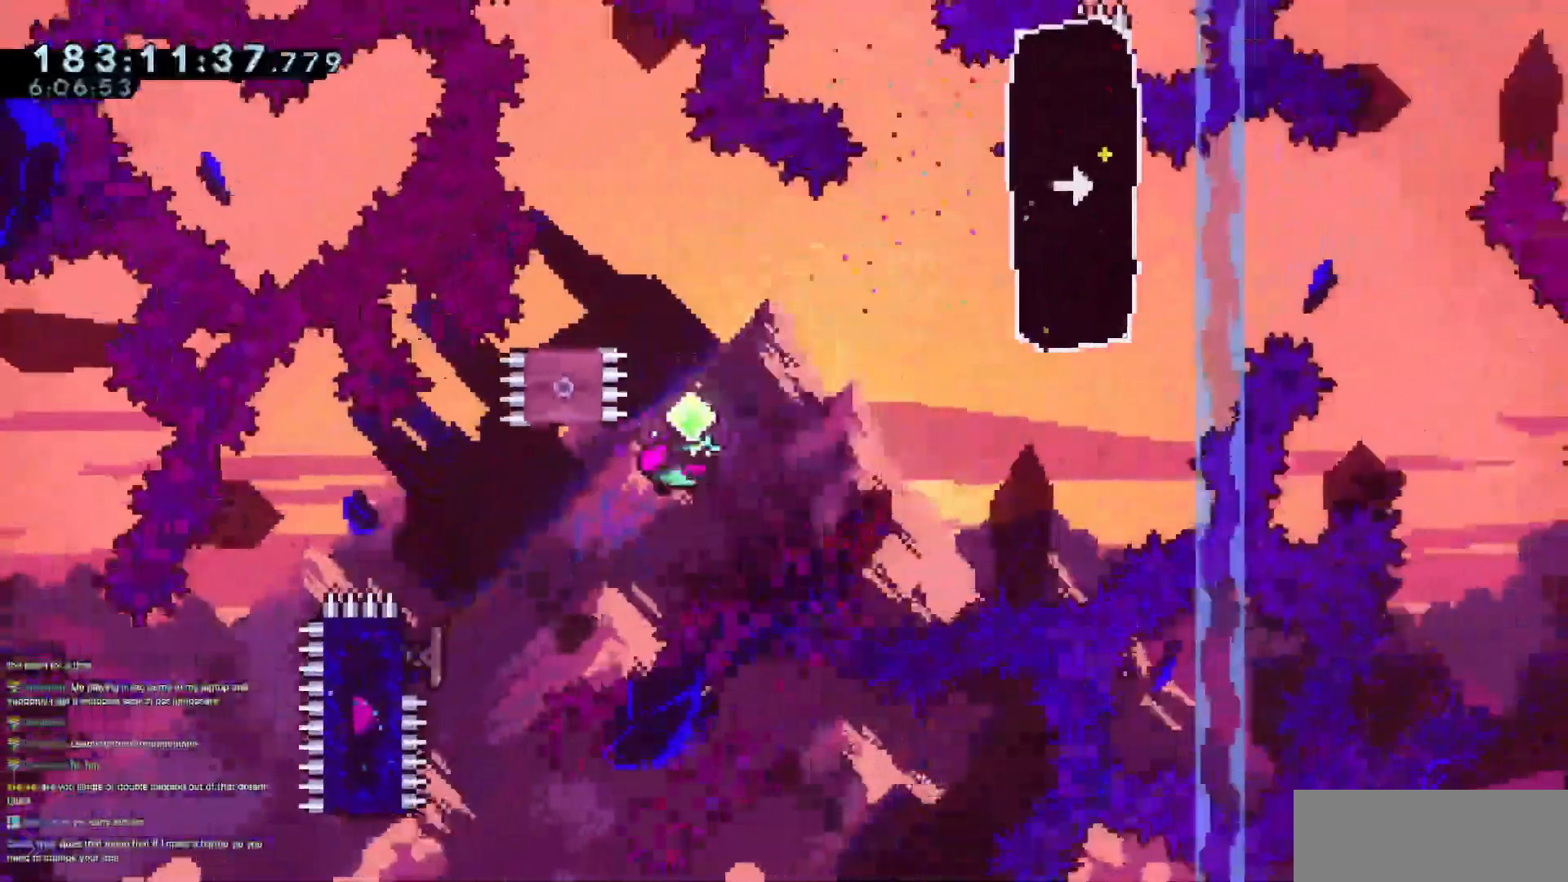
{"keys": ["jump3", "right"], "events": [[133, "dash", "up"], [133, "up", "up"], [283, "dash", "down"], [283, "down", "down"], [283, "left", "down"], [417, "right", "down"], [467, "dash", "up"], [467, "down", "up"], [467, "jump3", "down"], [467, "left", "up"]]}